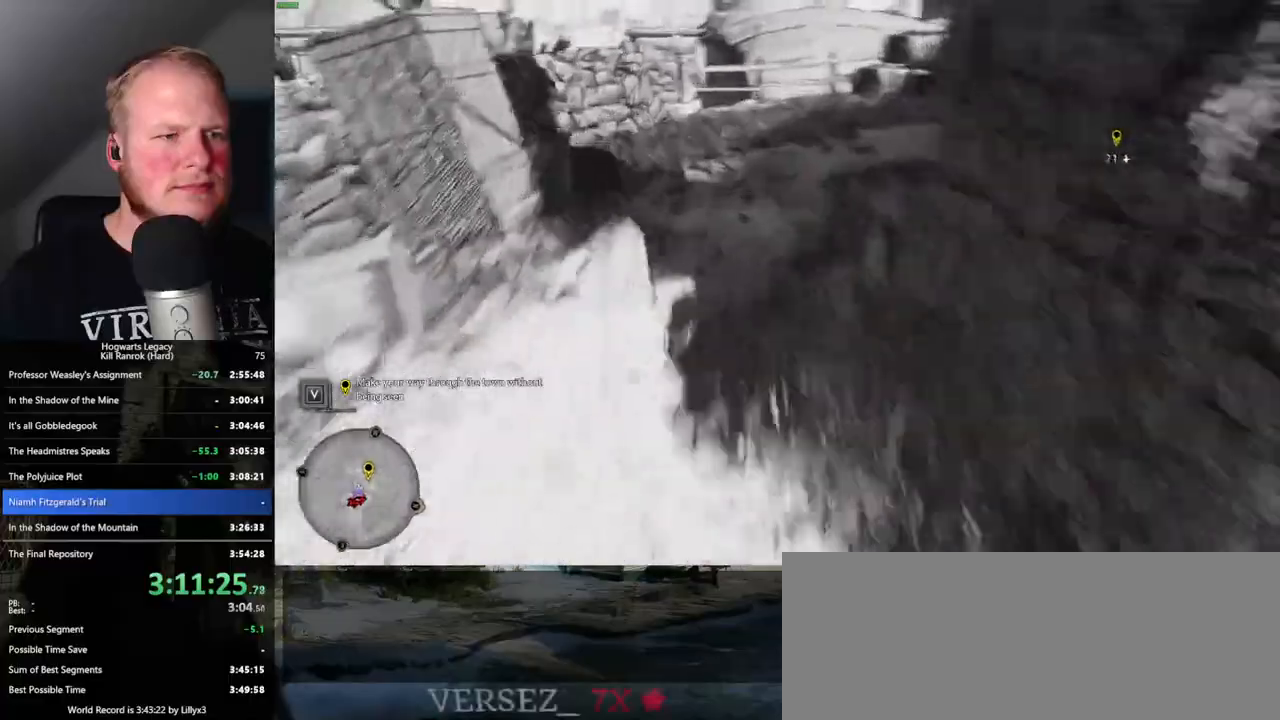
Gameplay with keyboard and mouse; each line is a JSON object with the keys and mouse buttons held at the frame after it. "events" lists presses ("down") and releases ("up") of ".", "/", "0", "1", "2", "3", "4", "5", "6", "7", "8", "9", "a", "alt_l", "alt_r", "b", "backslash", "backspace", "c", "caps_lock", "comma", "ctrl_l", "ctrl_r", "d", "e", "equals", "escape", "f", "f1", "f10", "f11", "f12", "f2", "f3", "f4", "f5", "f6", "f7", "f8", "f9", "g", "h", "i", "j", "k", "l", "lbracket", "m", "minus", "n", "o", "p", "q", "quote", "r", "rbracket", "return", "s", "semicolon", "shift_l", "shift_r", "space", "super_l", "super_r", "t", "tab", "tilde", "u", "v", "w", "x", "y", "z", "mouse_left", "mouse_wheel", "mouse_right", "mouse_mb4" and "mouse_mb5" between this image and that frame as [ms after this image, input, new state], when the widget could be followed in between. "mouse_left", "mouse_wheel", "mouse_right", "mouse_mb4", "mouse_mb5" = the "left", "wheel", "right", "mb4", "mb5" buttons of the "mouse" list. No other keys are recorded. "wheel" means that the mouse wheel is clicked or scrolled. Mouse movement is not recorded.
{"keys": ["space", "w"], "mouse": [], "events": [[400, "space", "down"]]}
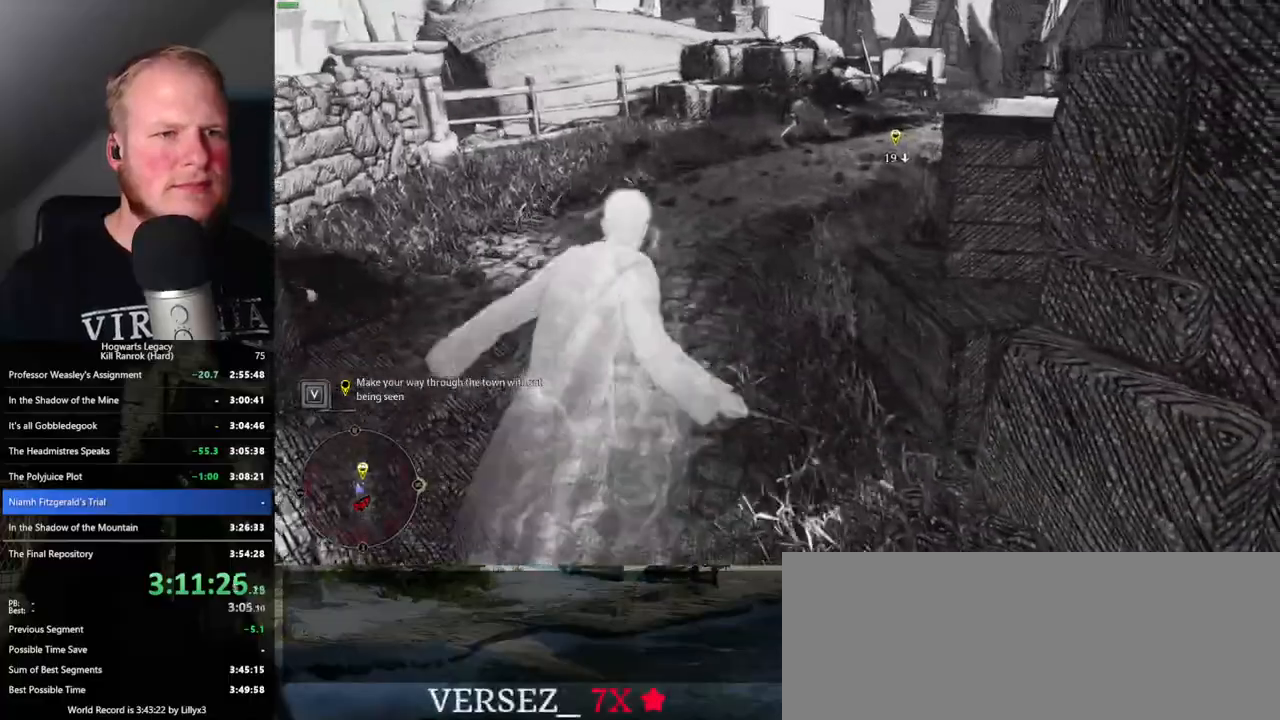
{"keys": ["space", "w"], "mouse": [], "events": []}
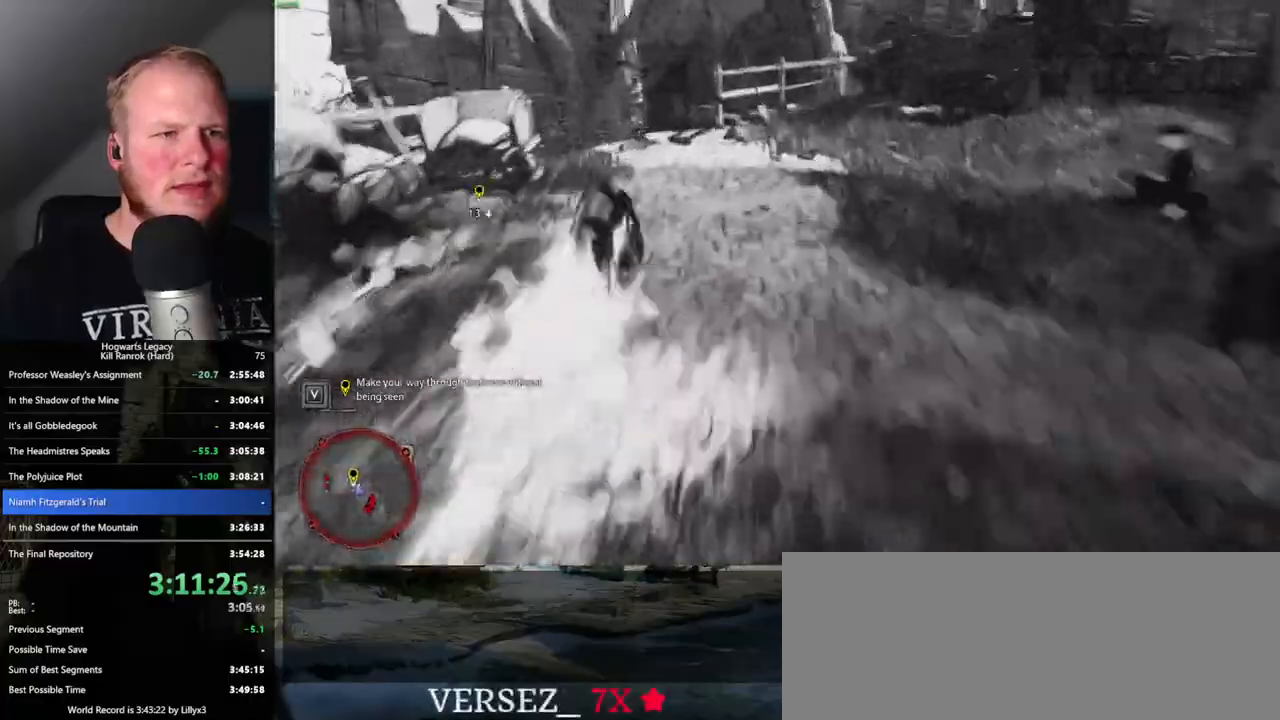
{"keys": ["w"], "mouse": [], "events": [[16, "space", "up"]]}
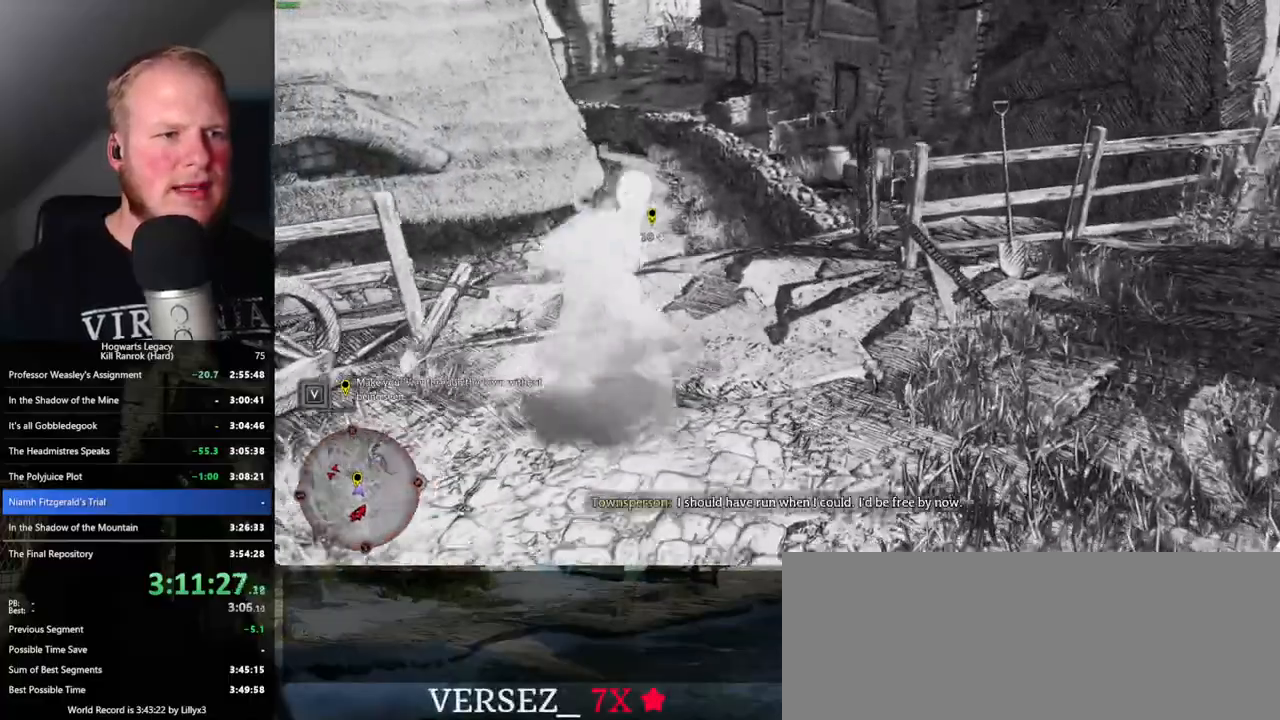
{"keys": ["space", "w"], "mouse": [], "events": [[16, "space", "down"]]}
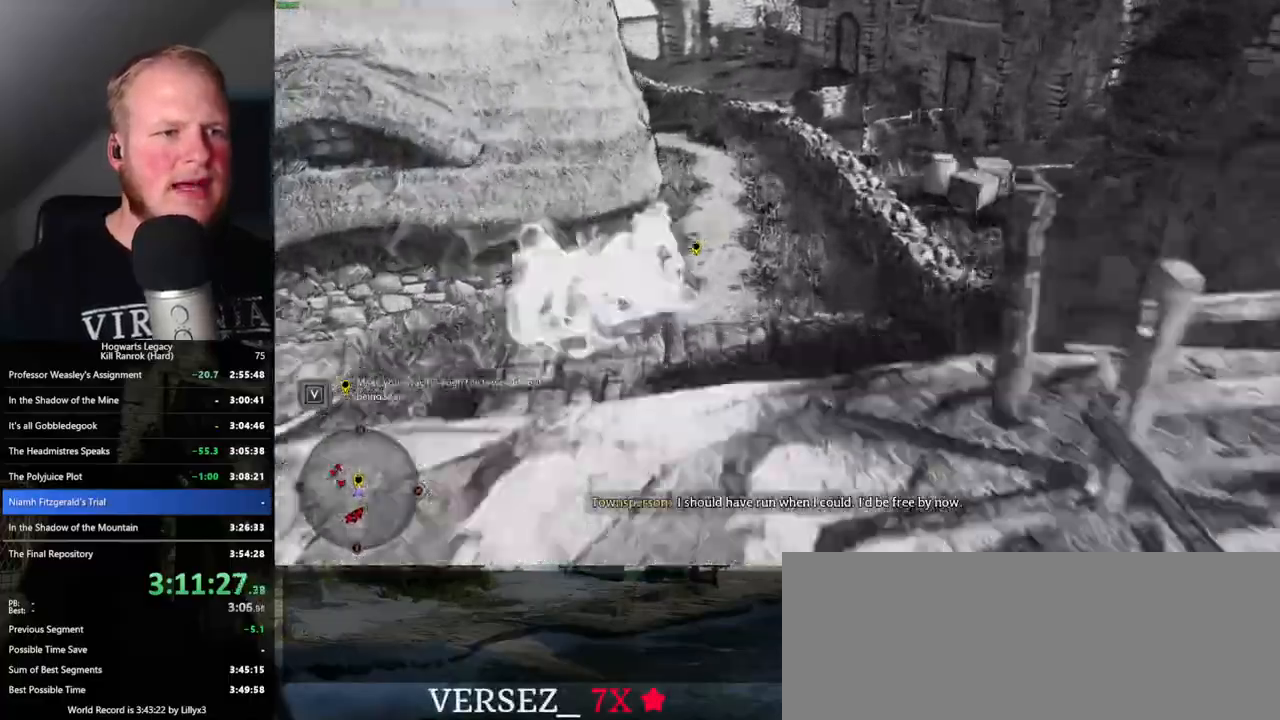
{"keys": ["w"], "mouse": [], "events": [[16, "space", "up"]]}
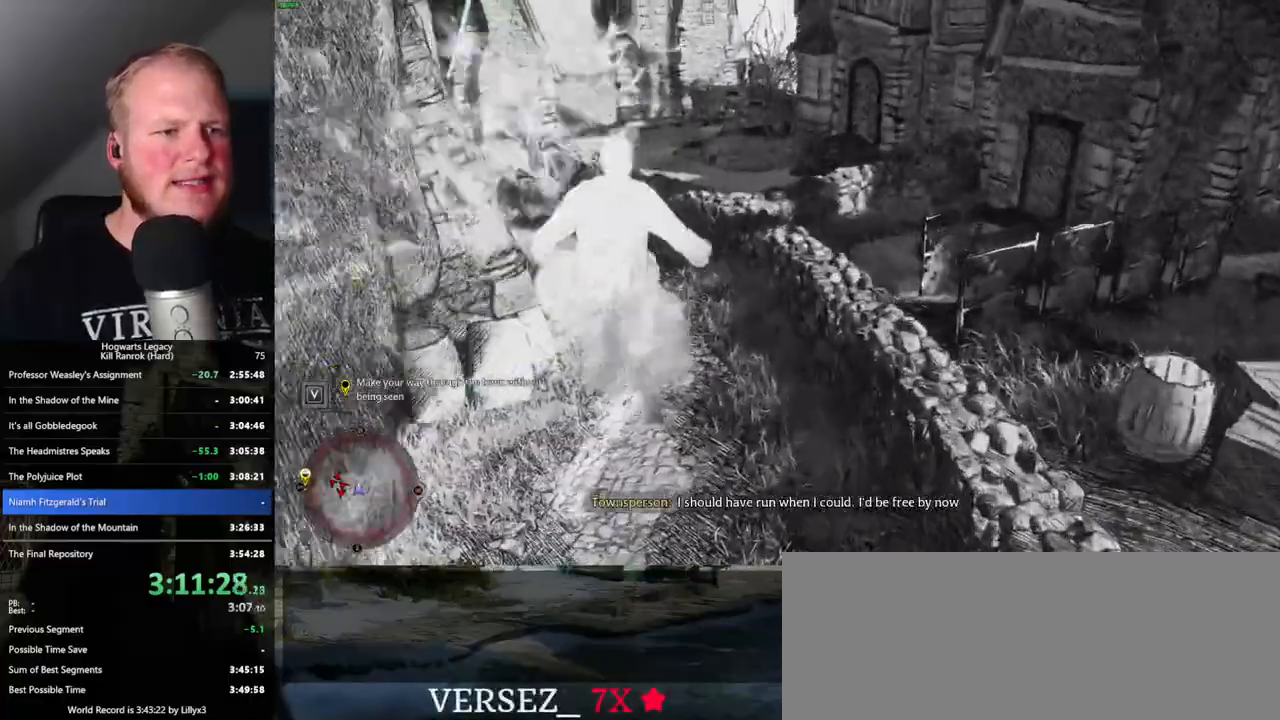
{"keys": ["w"], "mouse": [], "events": []}
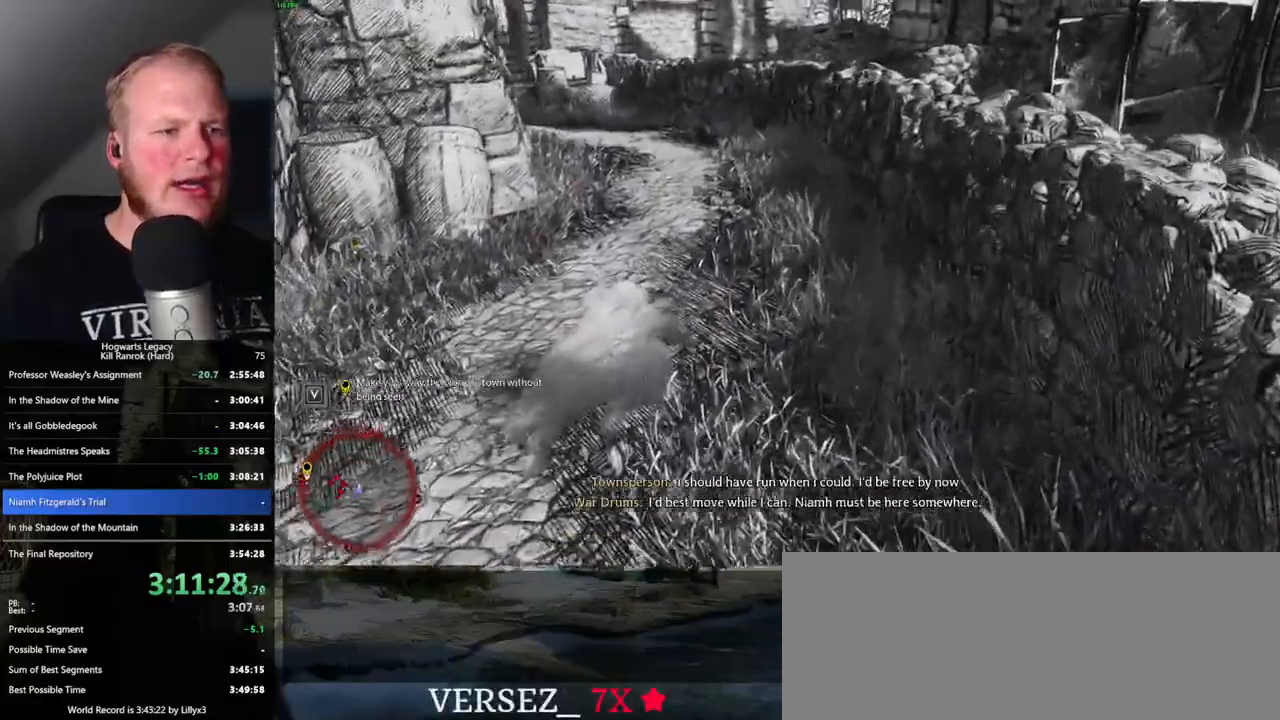
{"keys": ["space", "w"], "mouse": [], "events": [[283, "space", "down"]]}
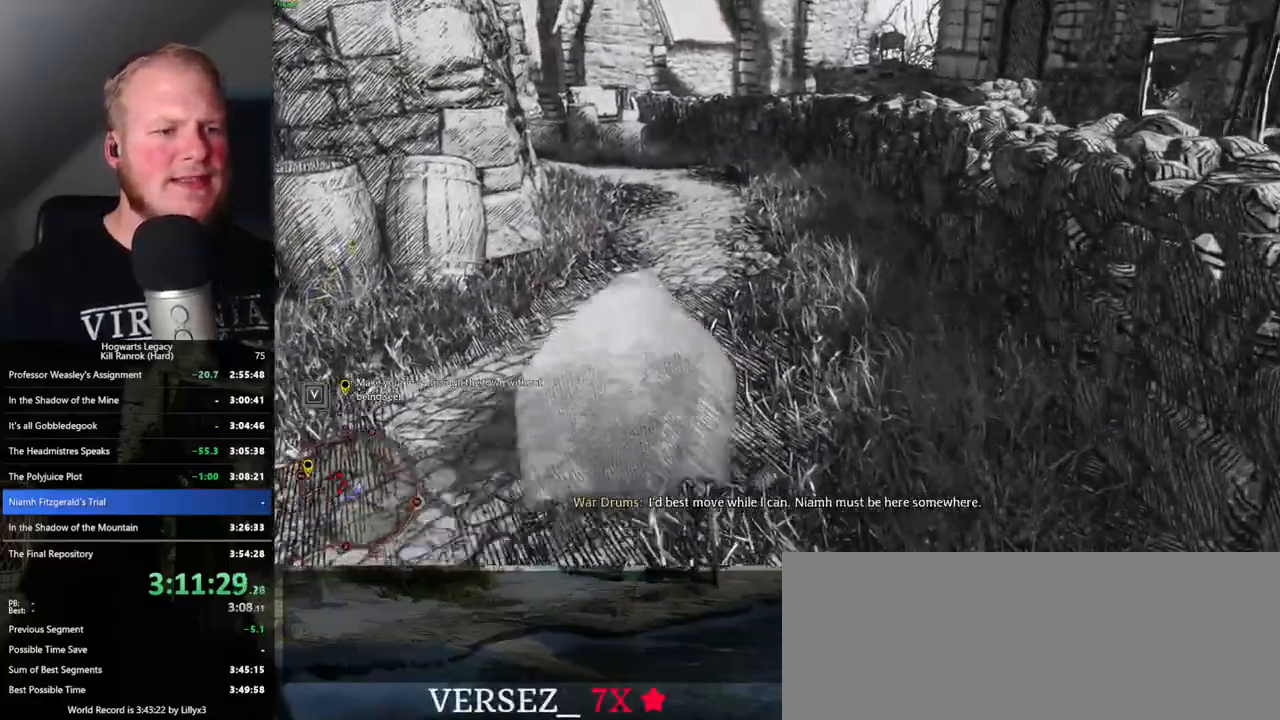
{"keys": ["w"], "mouse": [], "events": [[416, "space", "up"]]}
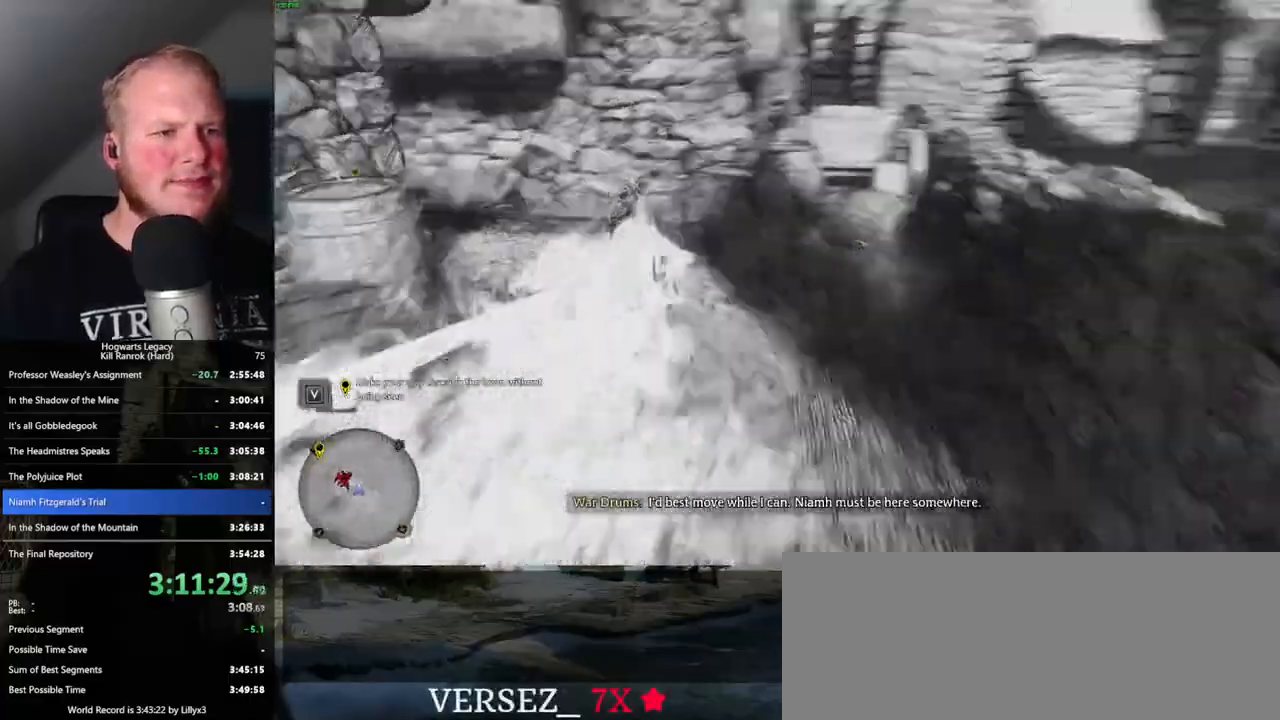
{"keys": ["space", "w"], "mouse": [], "events": [[466, "space", "down"]]}
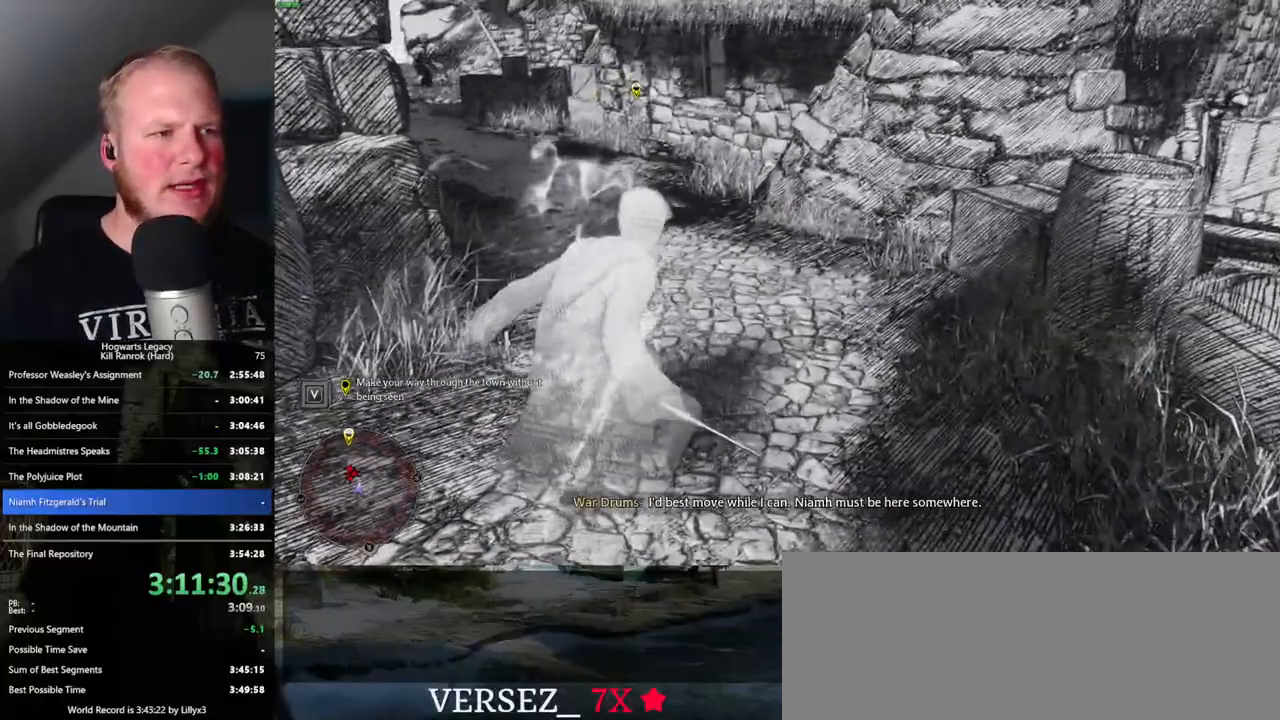
{"keys": ["w"], "mouse": [], "events": [[350, "space", "up"]]}
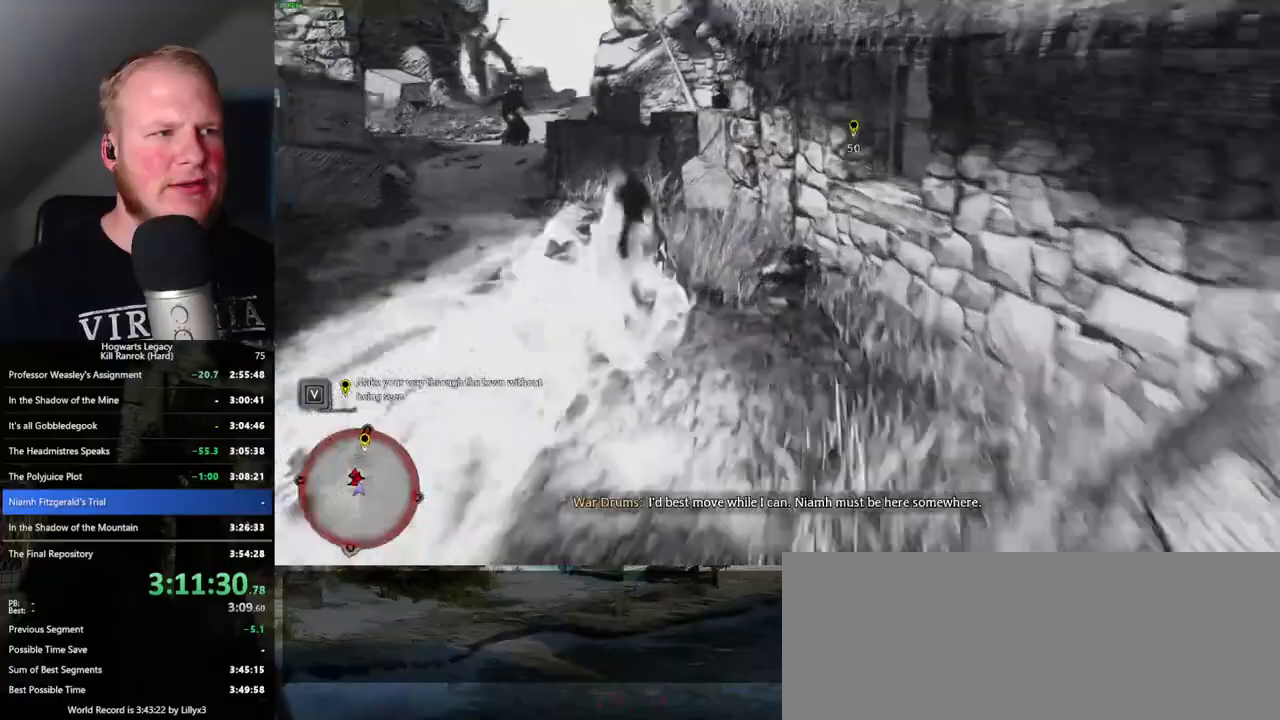
{"keys": ["w"], "mouse": [], "events": [[100, "a", "down"], [450, "a", "up"]]}
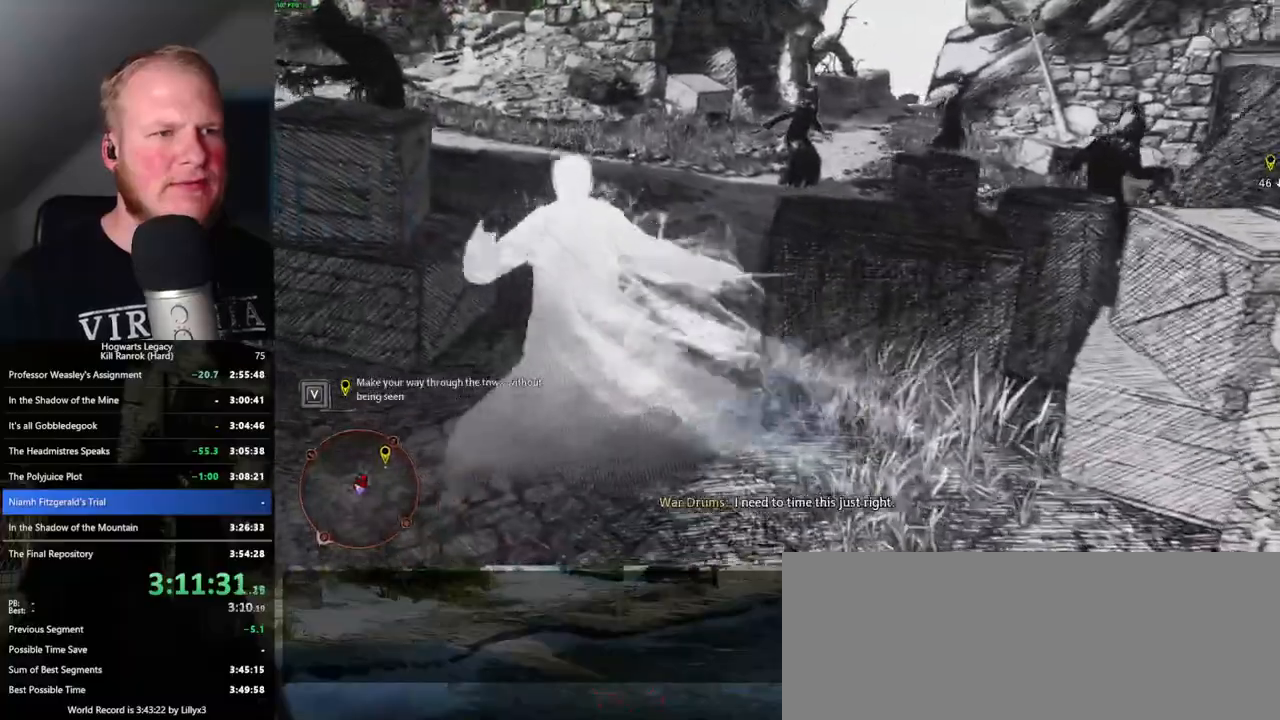
{"keys": ["space", "w"], "mouse": [], "events": [[216, "space", "down"]]}
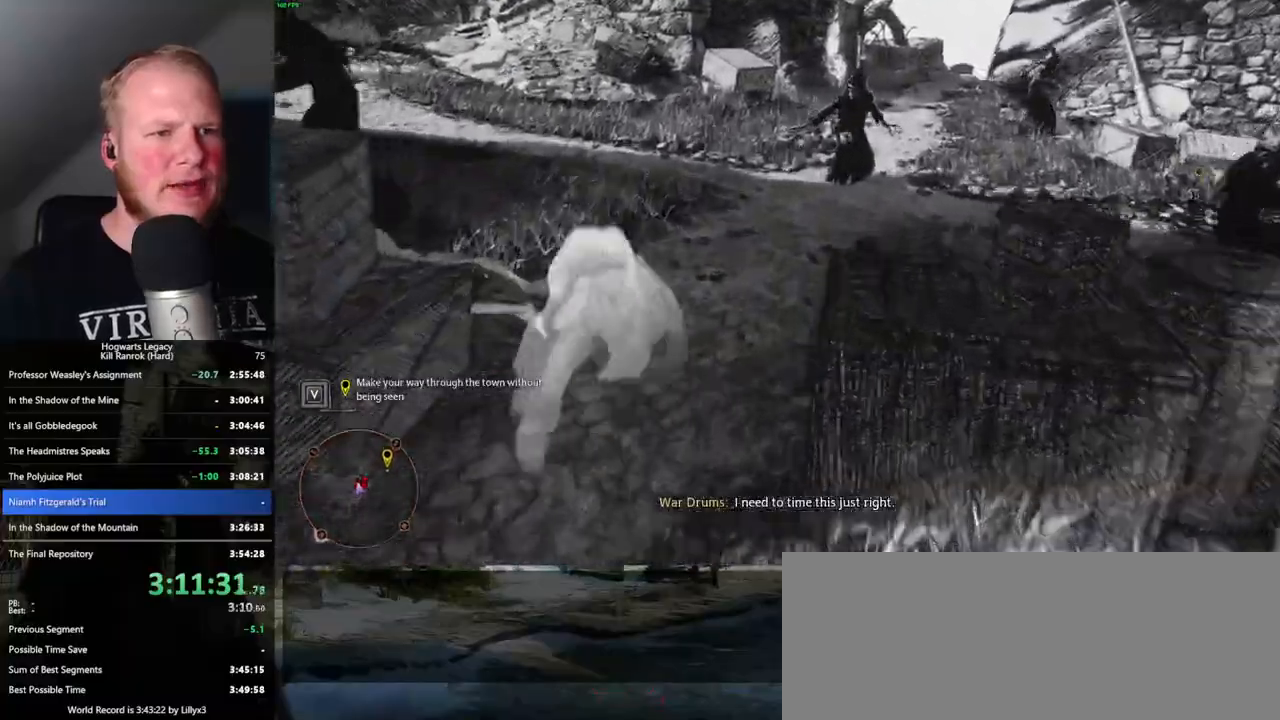
{"keys": ["space", "w"], "mouse": [], "events": []}
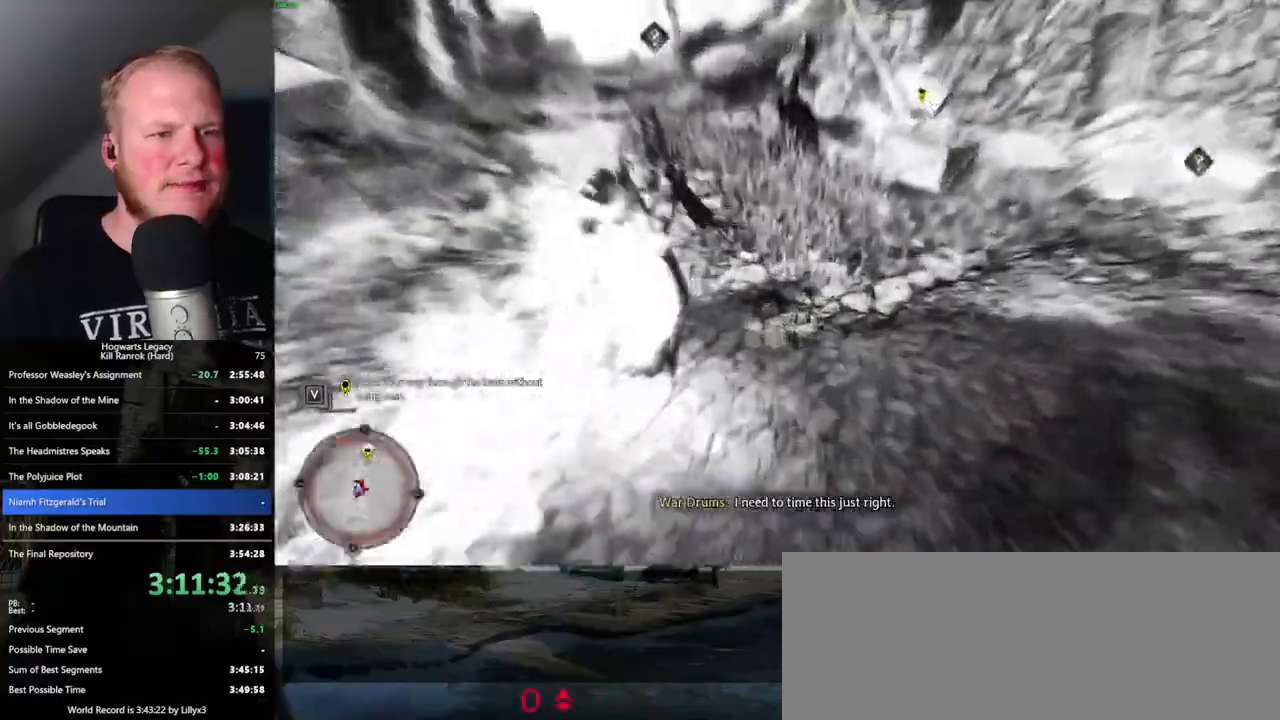
{"keys": ["w"], "mouse": [], "events": [[300, "space", "up"]]}
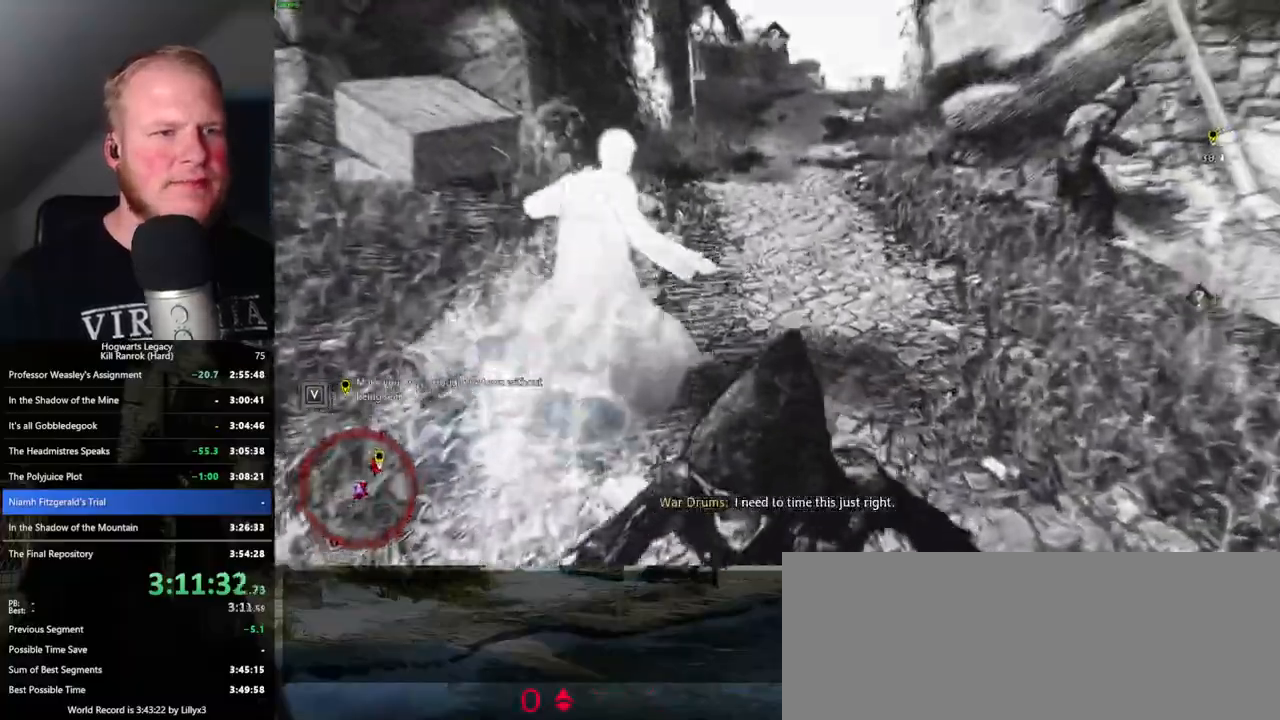
{"keys": ["space", "w"], "mouse": [], "events": [[83, "space", "down"]]}
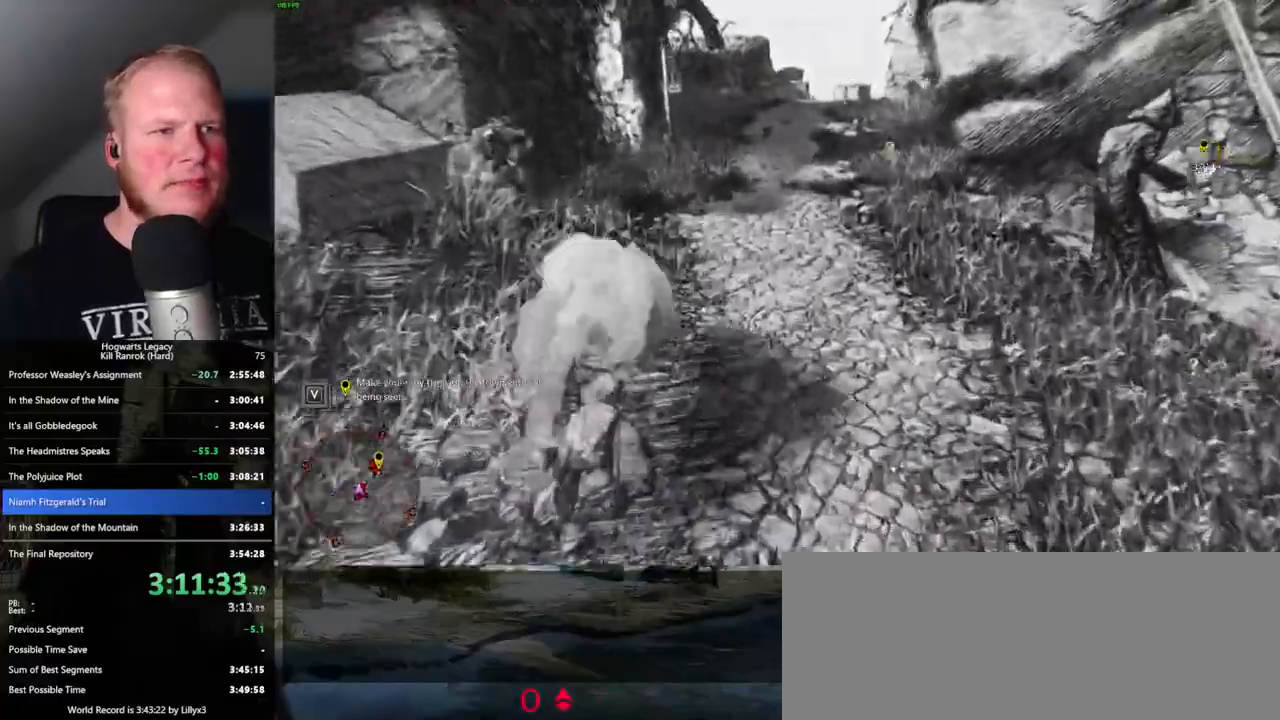
{"keys": ["w"], "mouse": [], "events": [[366, "space", "up"]]}
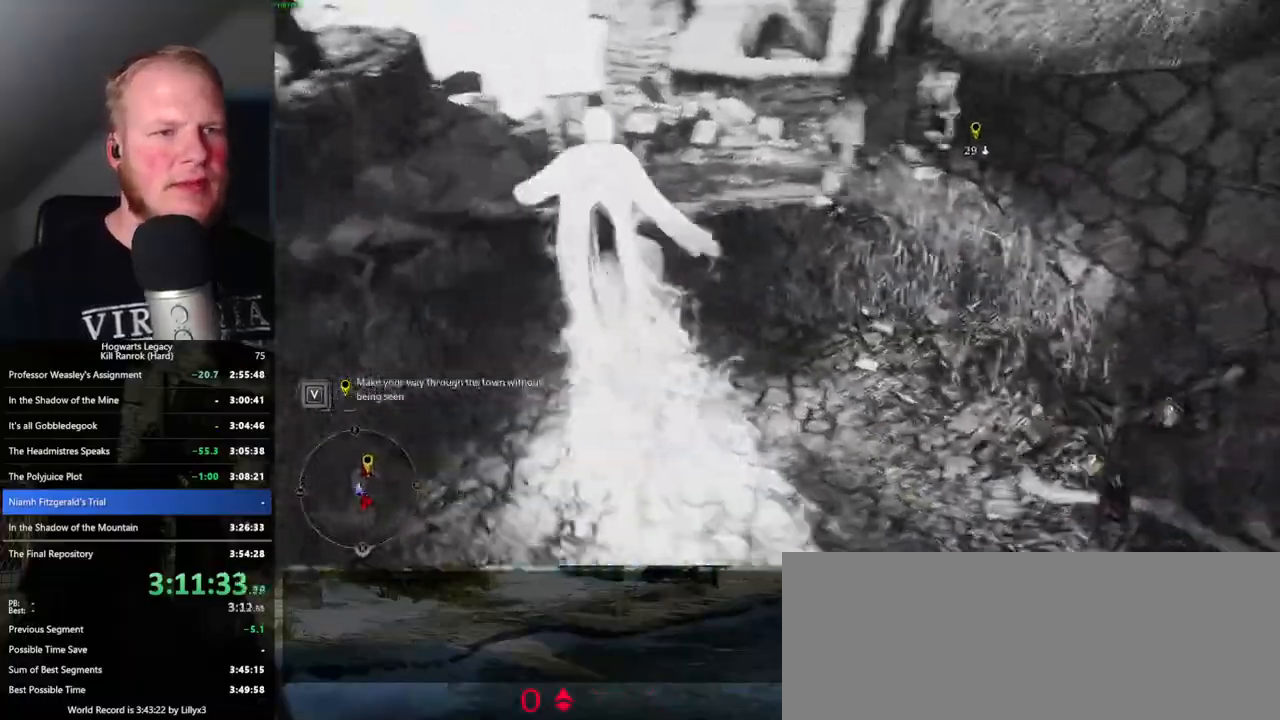
{"keys": ["space", "w"], "mouse": [], "events": [[266, "space", "down"]]}
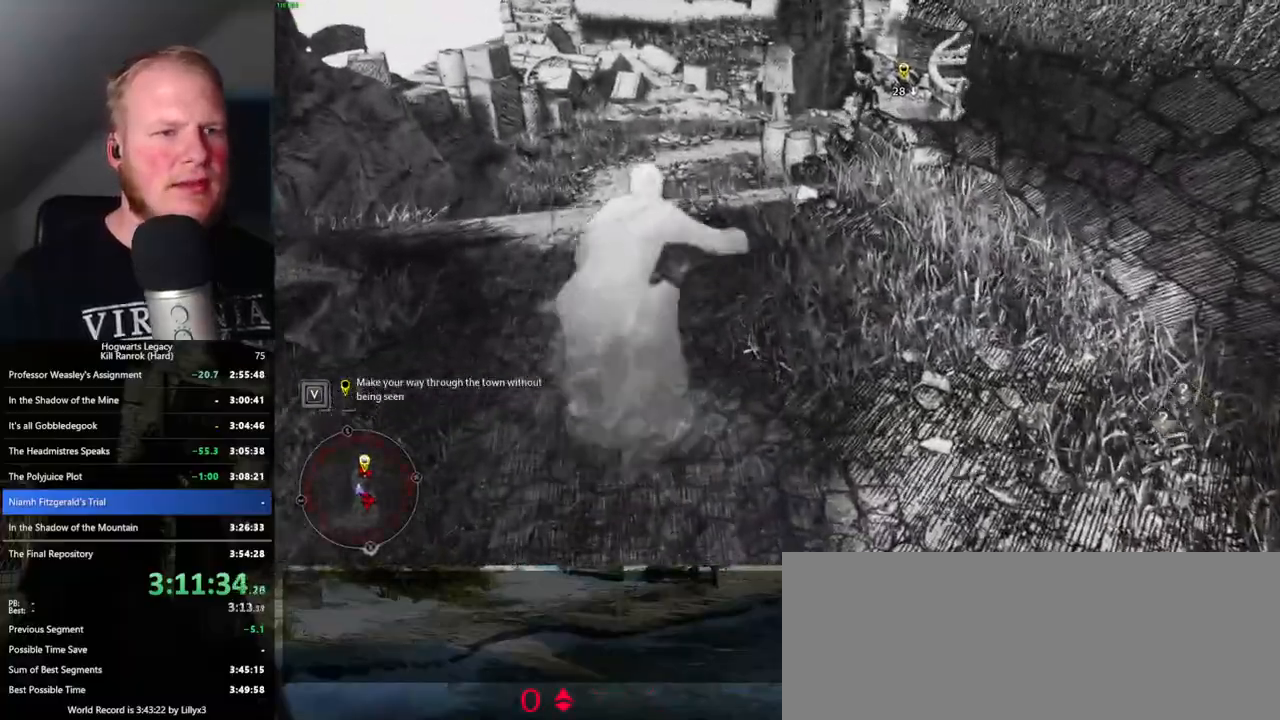
{"keys": ["w"], "mouse": [], "events": [[283, "space", "up"]]}
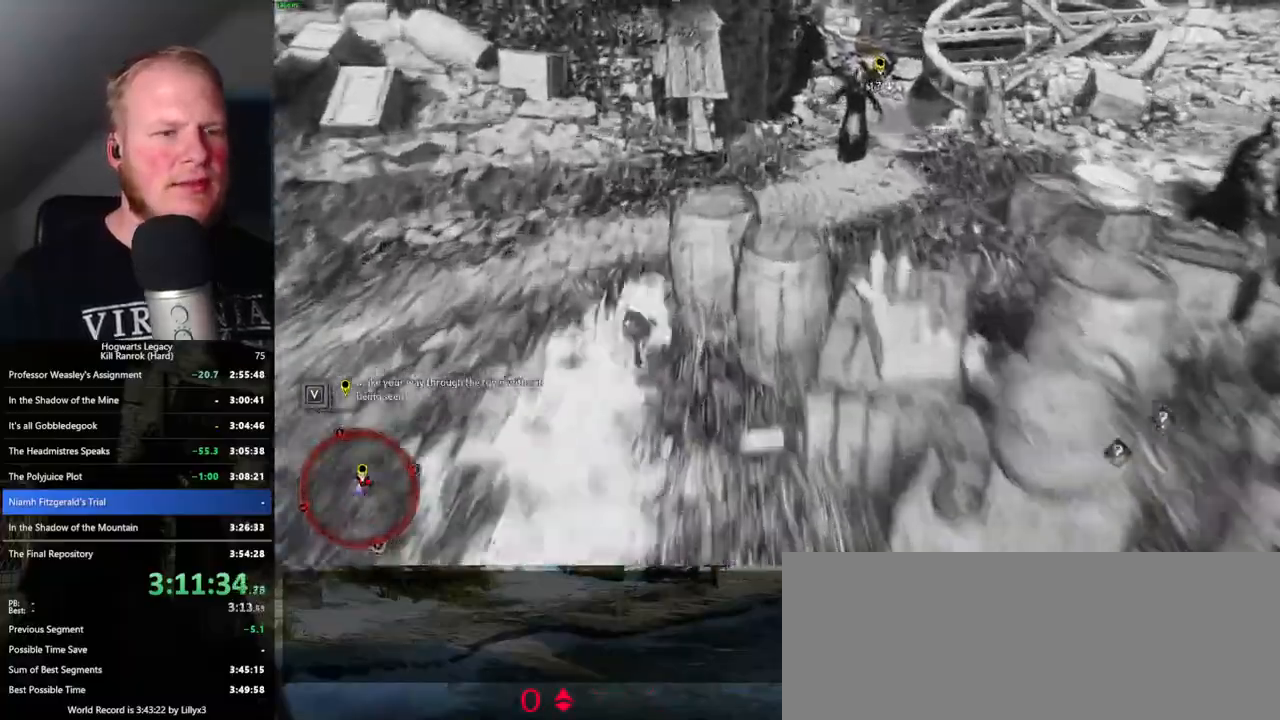
{"keys": ["a", "s"], "mouse": [], "events": [[33, "a", "down"], [233, "w", "up"], [283, "d", "down"], [383, "a", "up"], [383, "s", "down"], [450, "a", "down"], [500, "d", "up"]]}
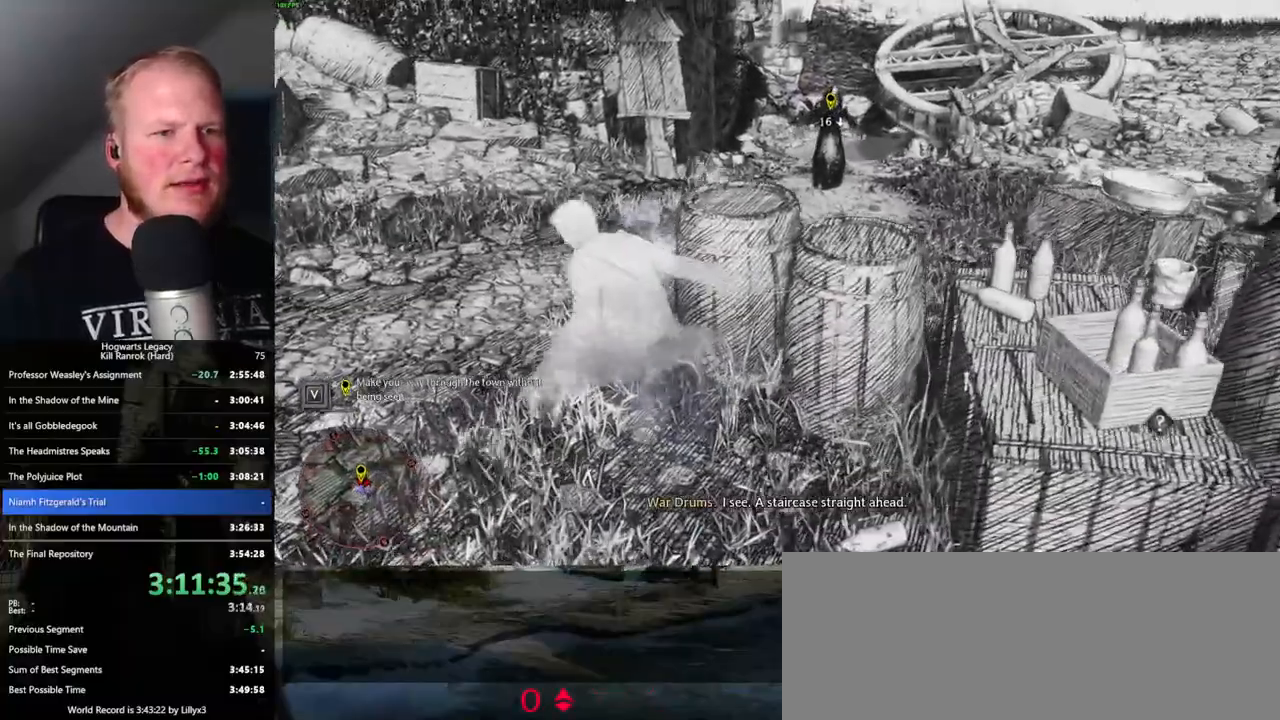
{"keys": ["space", "w"], "mouse": [], "events": [[216, "s", "up"], [283, "w", "down"], [316, "a", "up"], [350, "space", "down"]]}
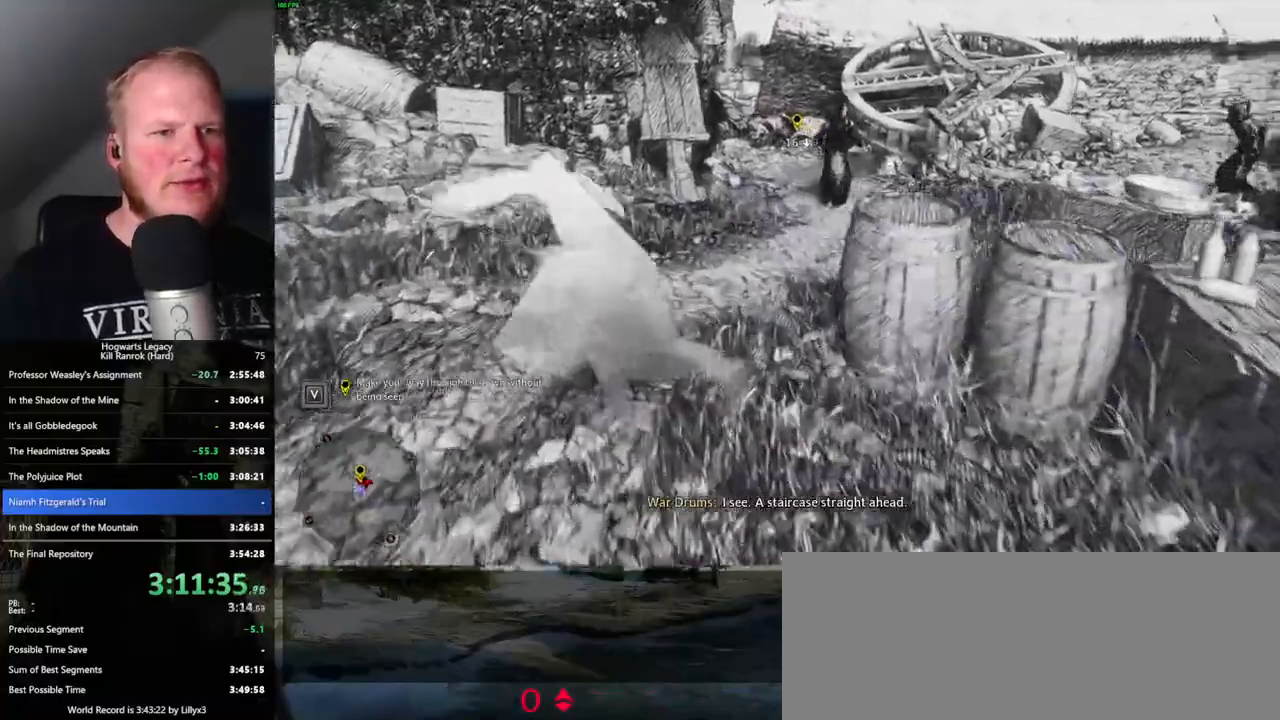
{"keys": ["w"], "mouse": [], "events": [[350, "space", "up"]]}
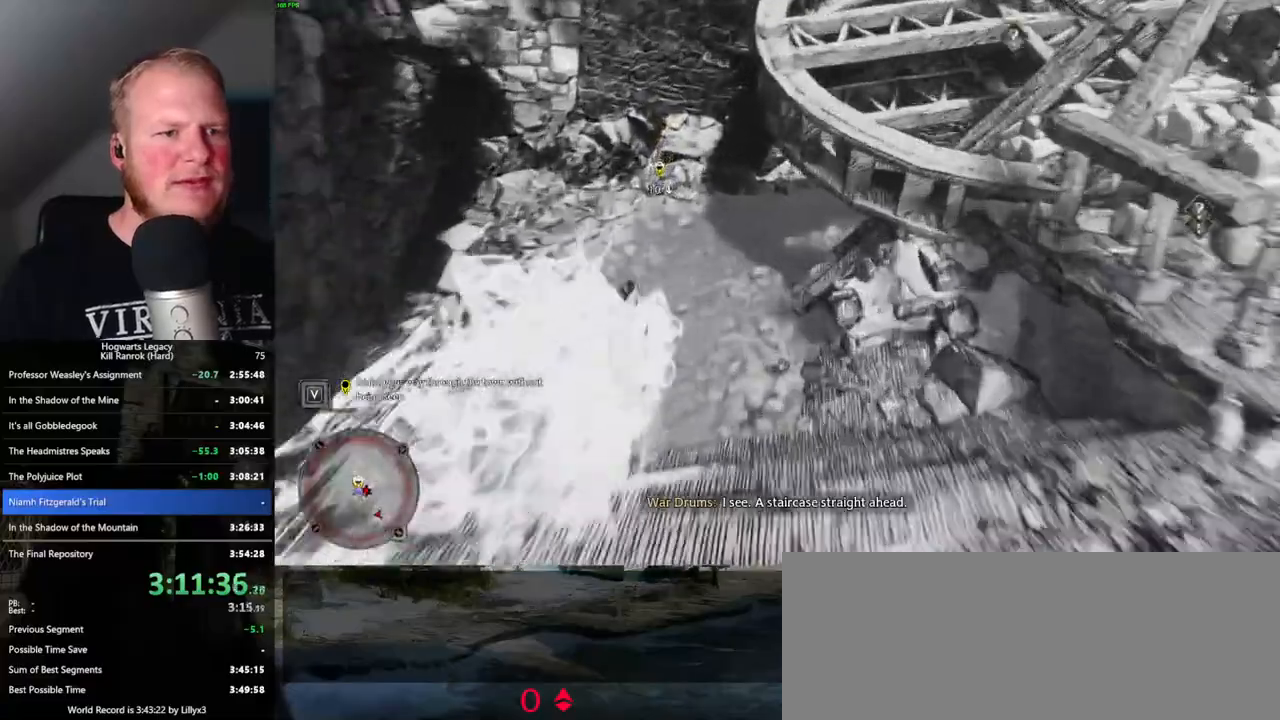
{"keys": ["space", "w"], "mouse": [], "events": [[83, "d", "down"], [100, "d", "up"], [433, "space", "down"]]}
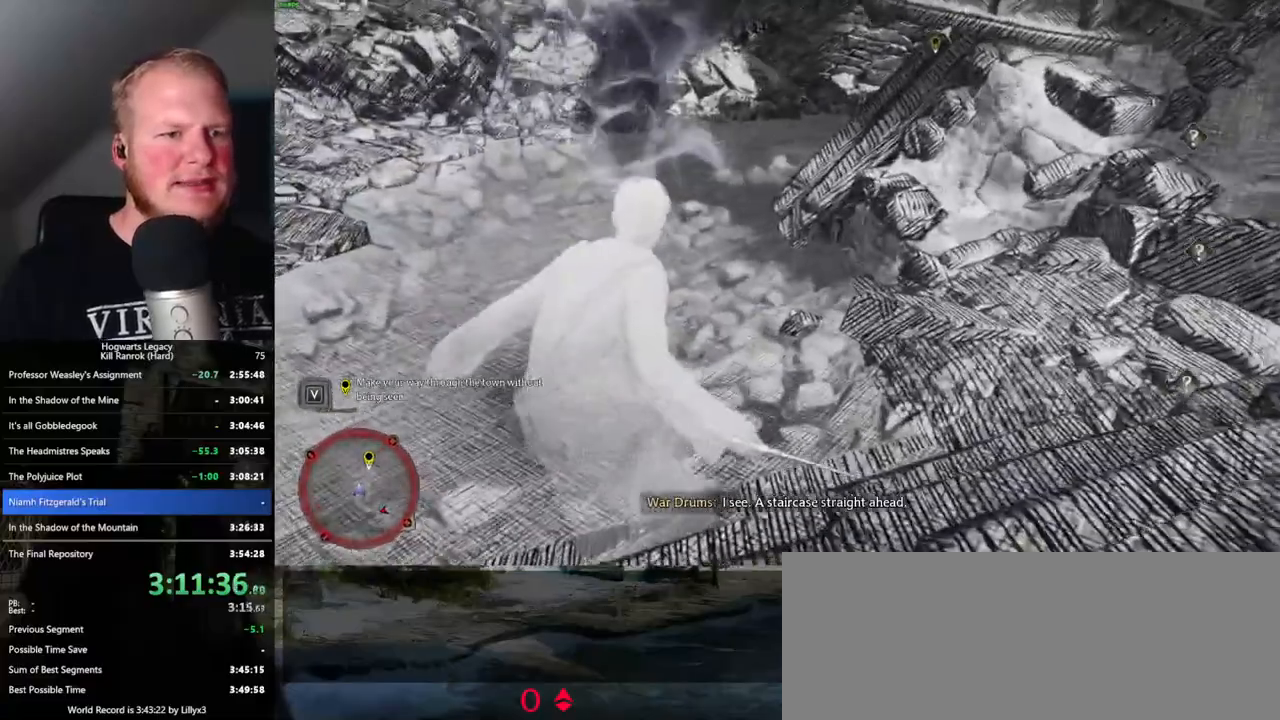
{"keys": ["space", "w"], "mouse": [], "events": []}
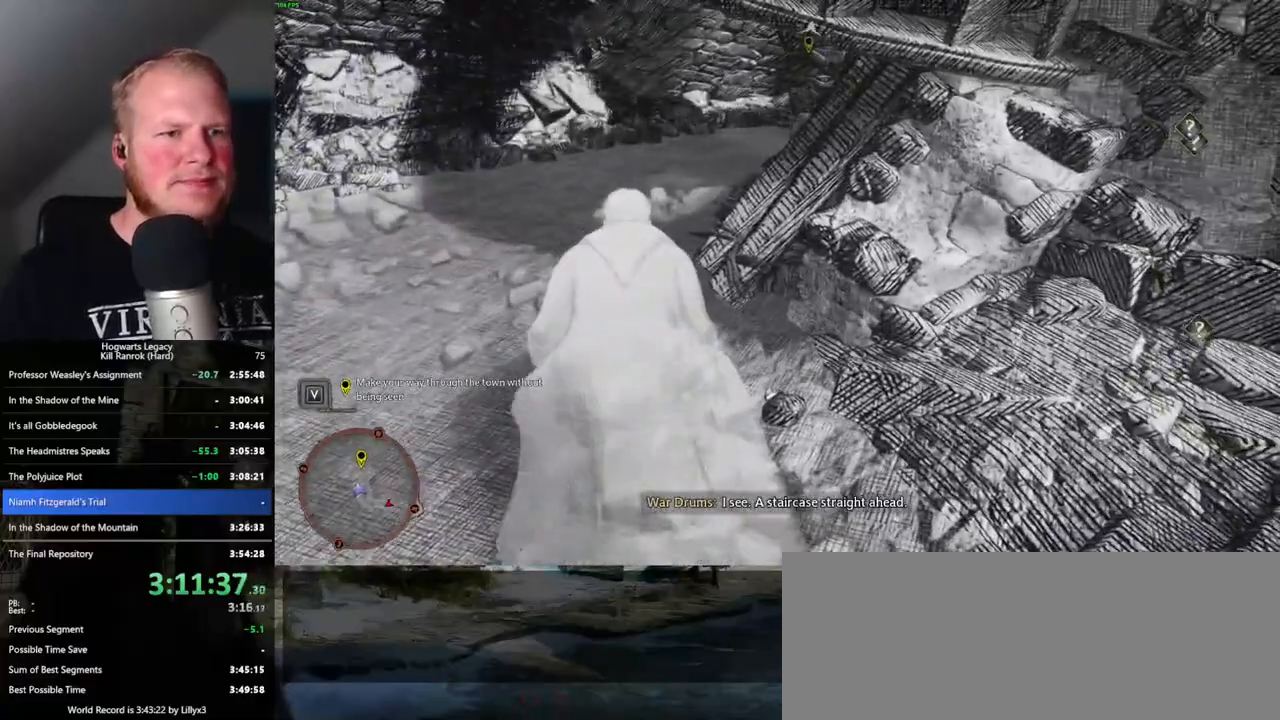
{"keys": ["a", "w"], "mouse": [], "events": [[83, "space", "up"], [233, "a", "down"]]}
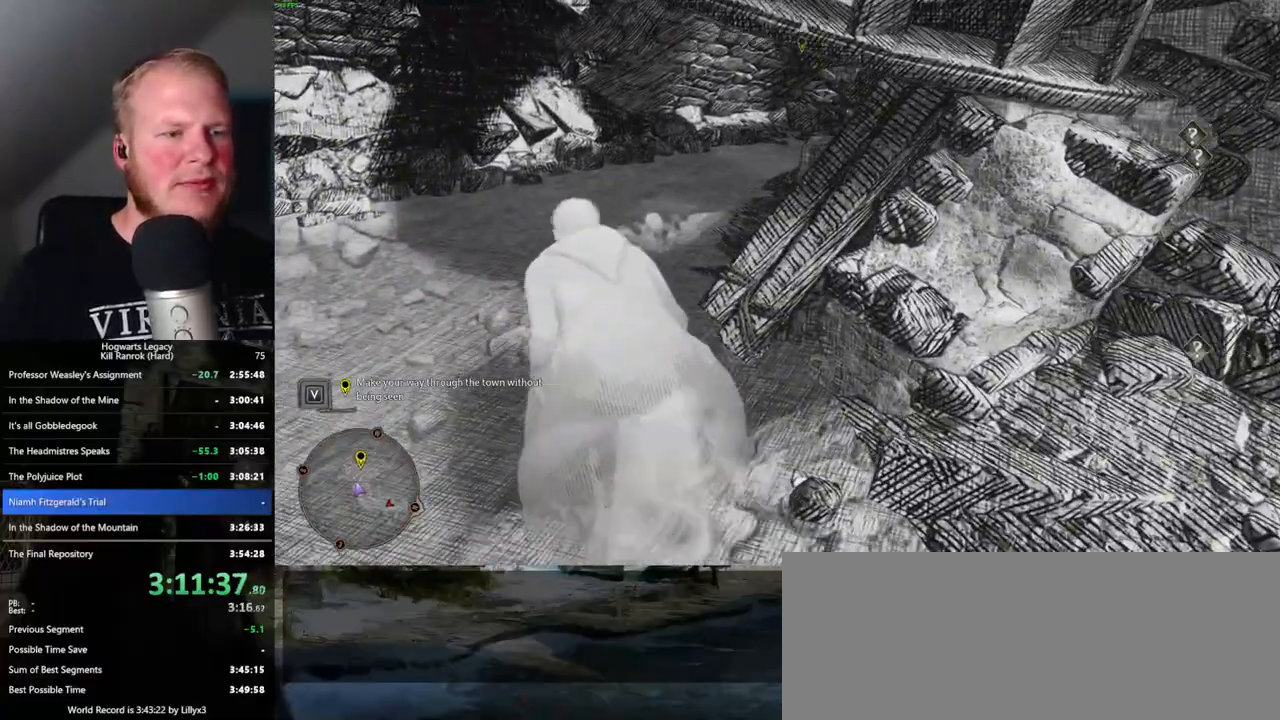
{"keys": ["a", "w"], "mouse": [], "events": []}
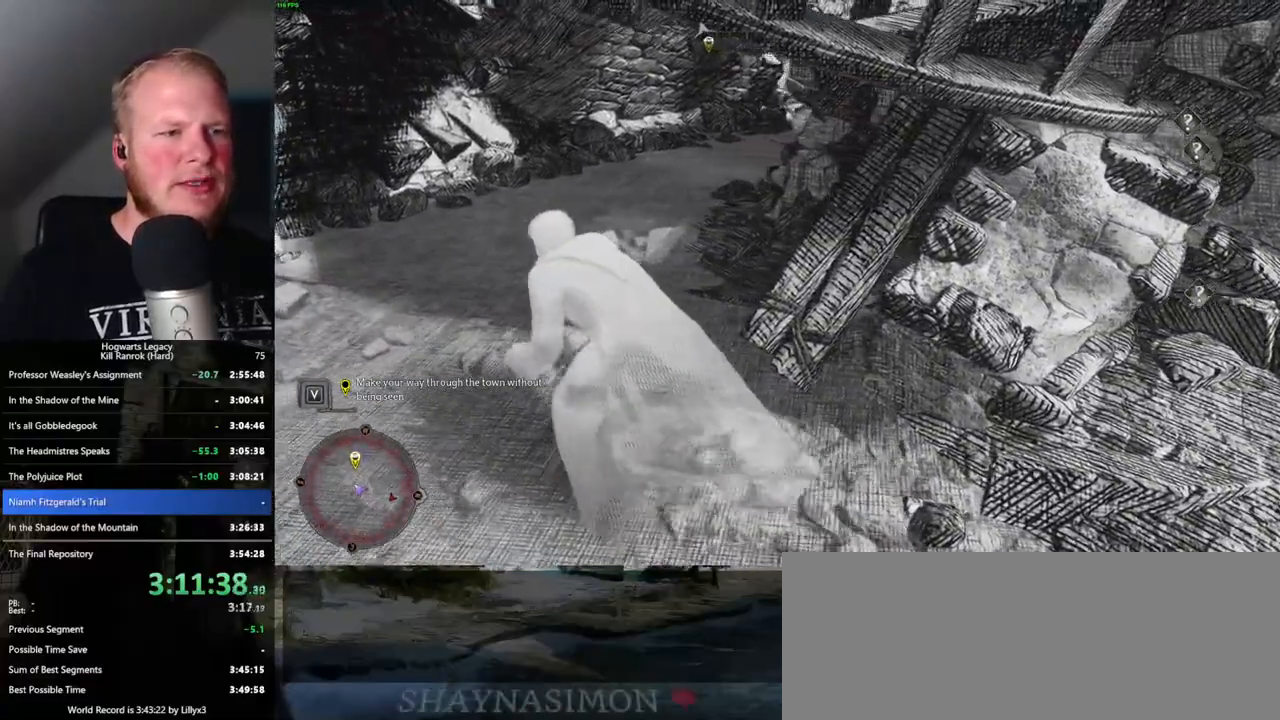
{"keys": ["a", "w"], "mouse": [], "events": [[183, "space", "down"], [500, "space", "up"]]}
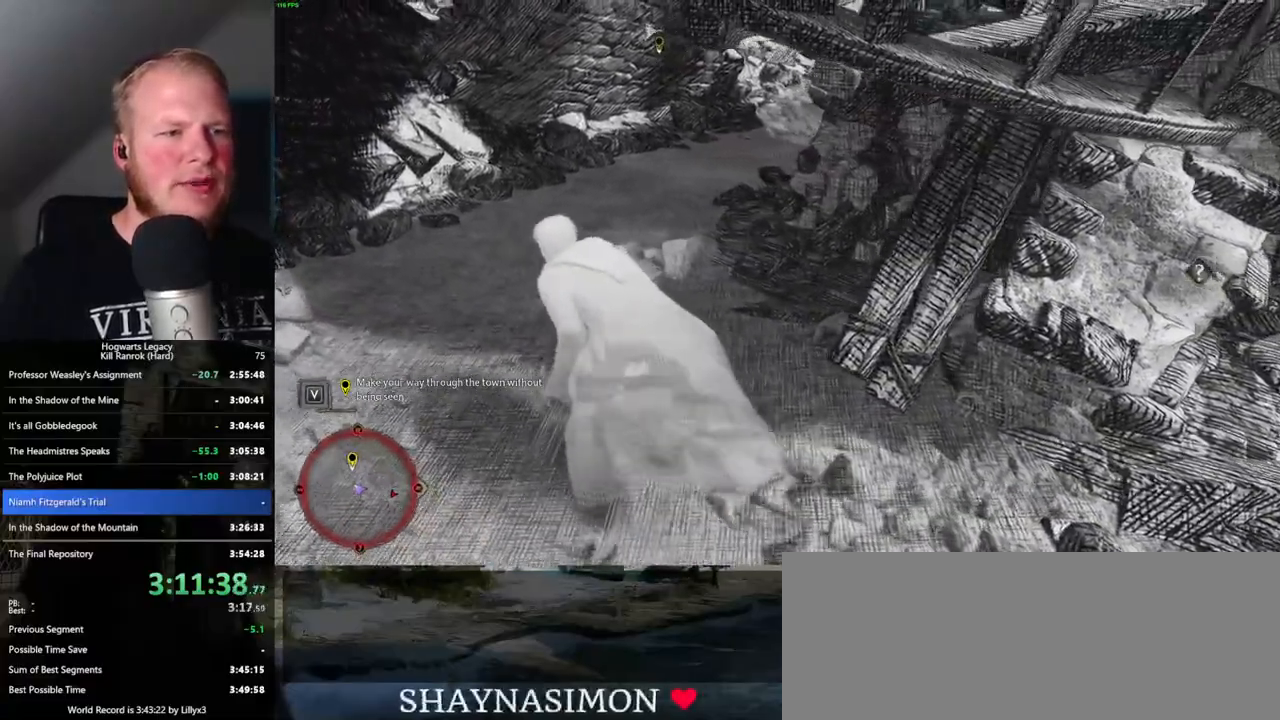
{"keys": ["w"], "mouse": [], "events": [[416, "a", "up"]]}
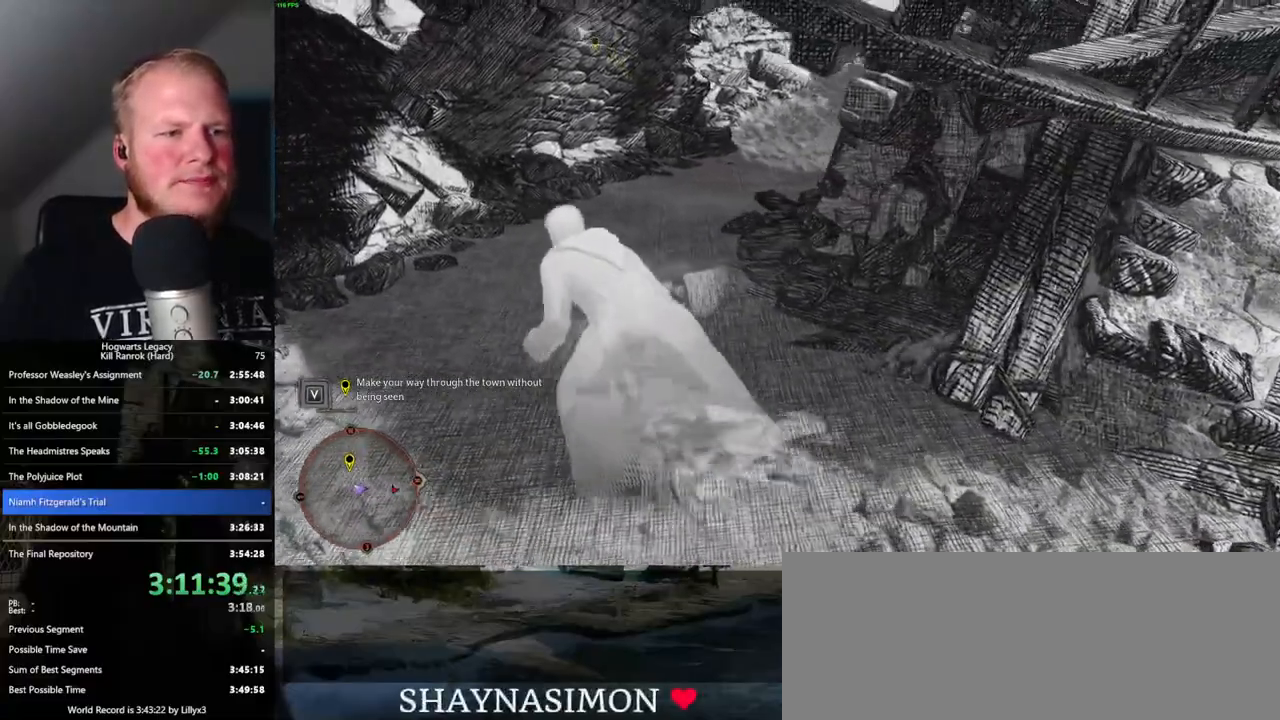
{"keys": ["w"], "mouse": [], "events": []}
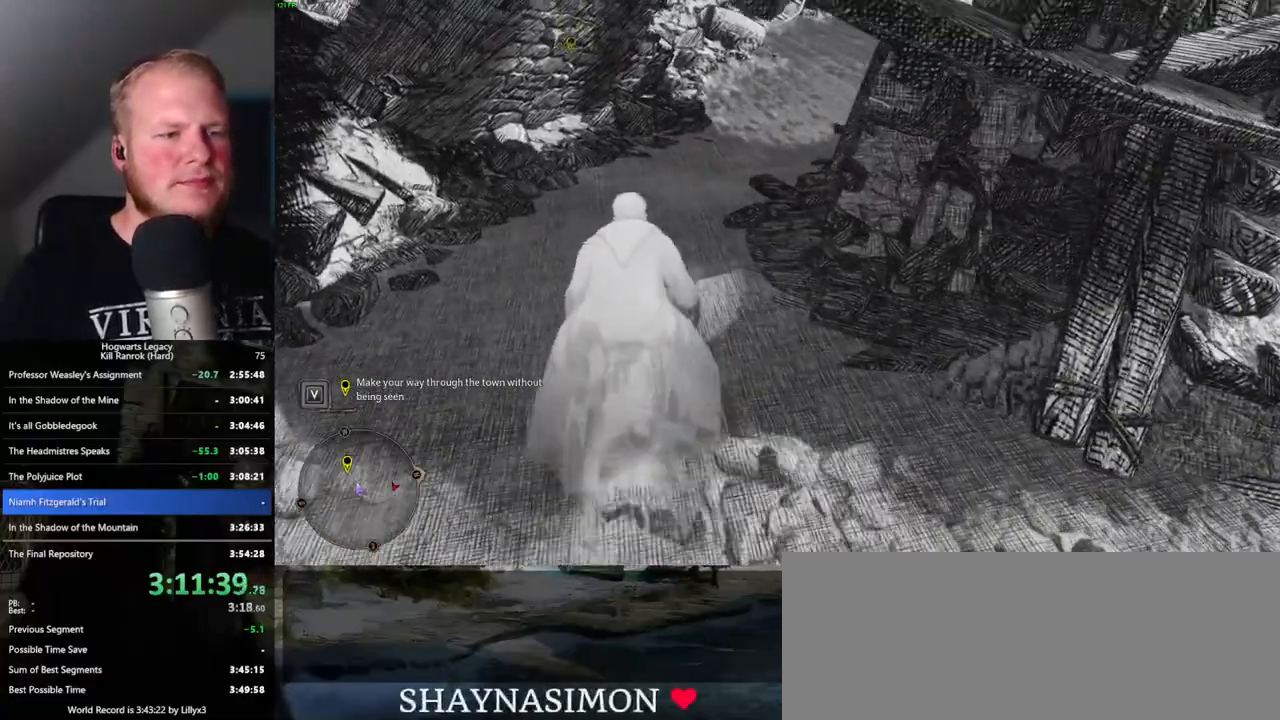
{"keys": ["w"], "mouse": [], "events": []}
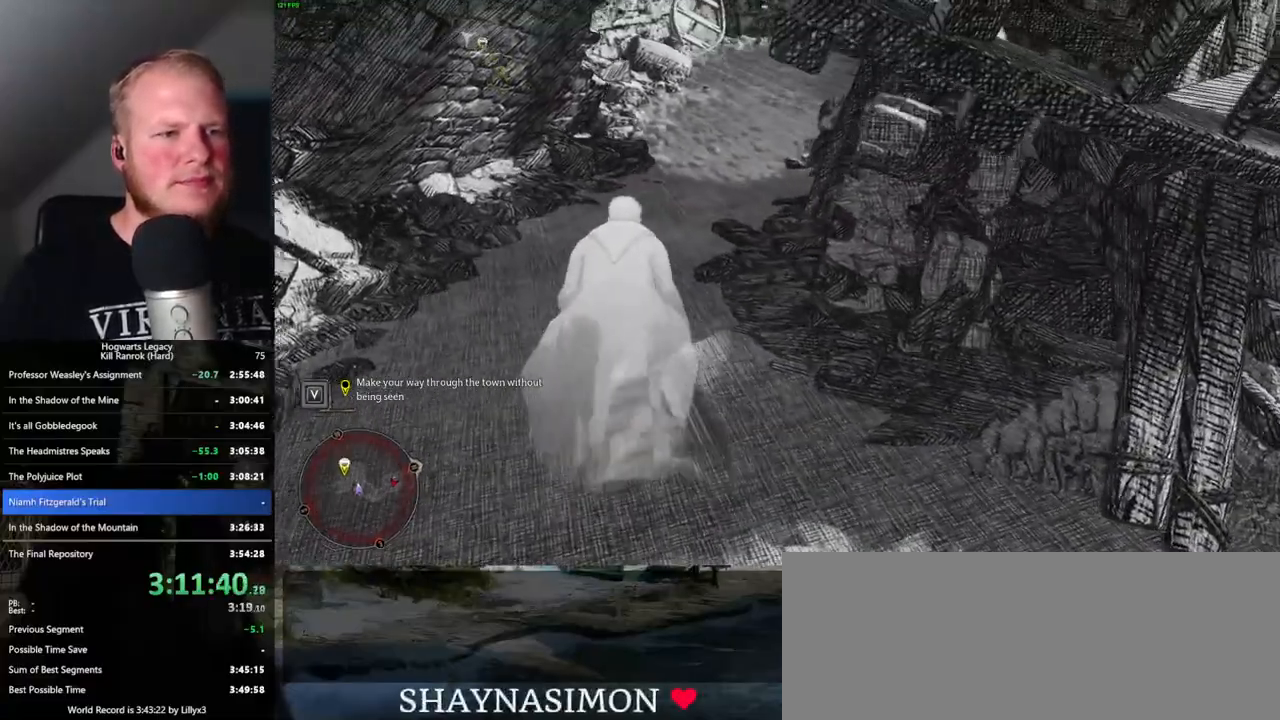
{"keys": ["w"], "mouse": [], "events": []}
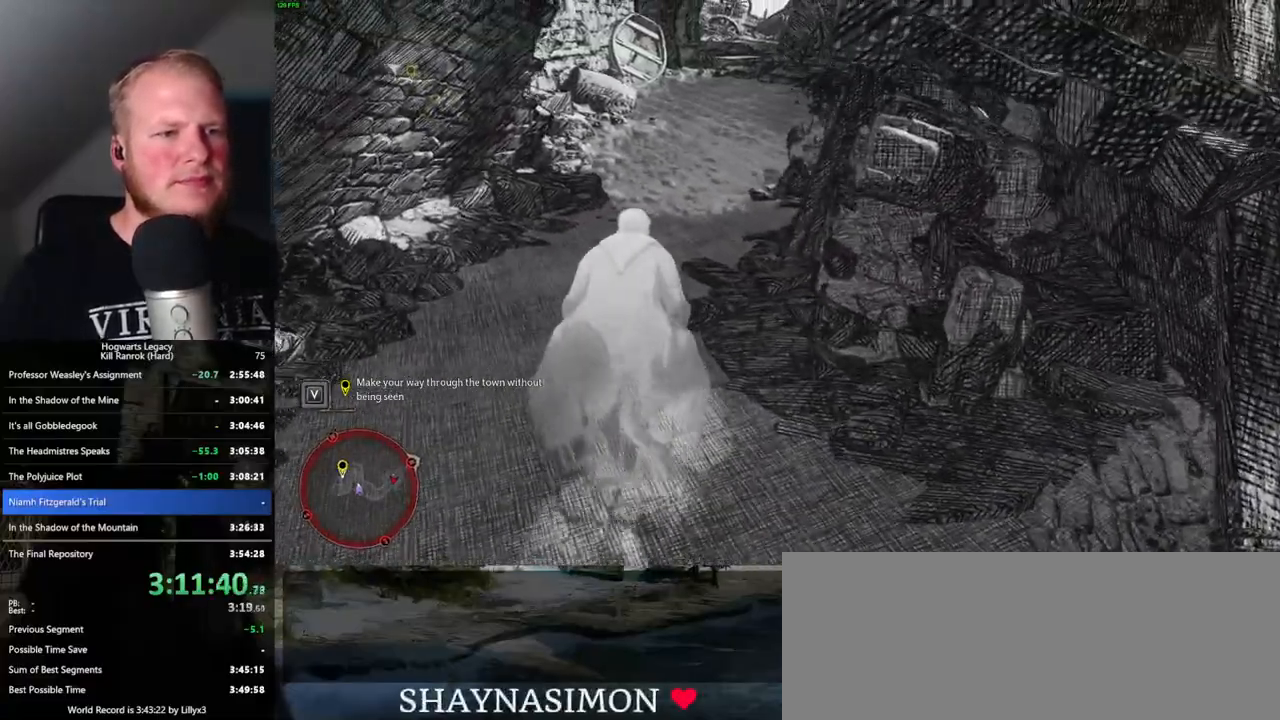
{"keys": ["w"], "mouse": [], "events": [[66, "a", "down"], [216, "a", "up"]]}